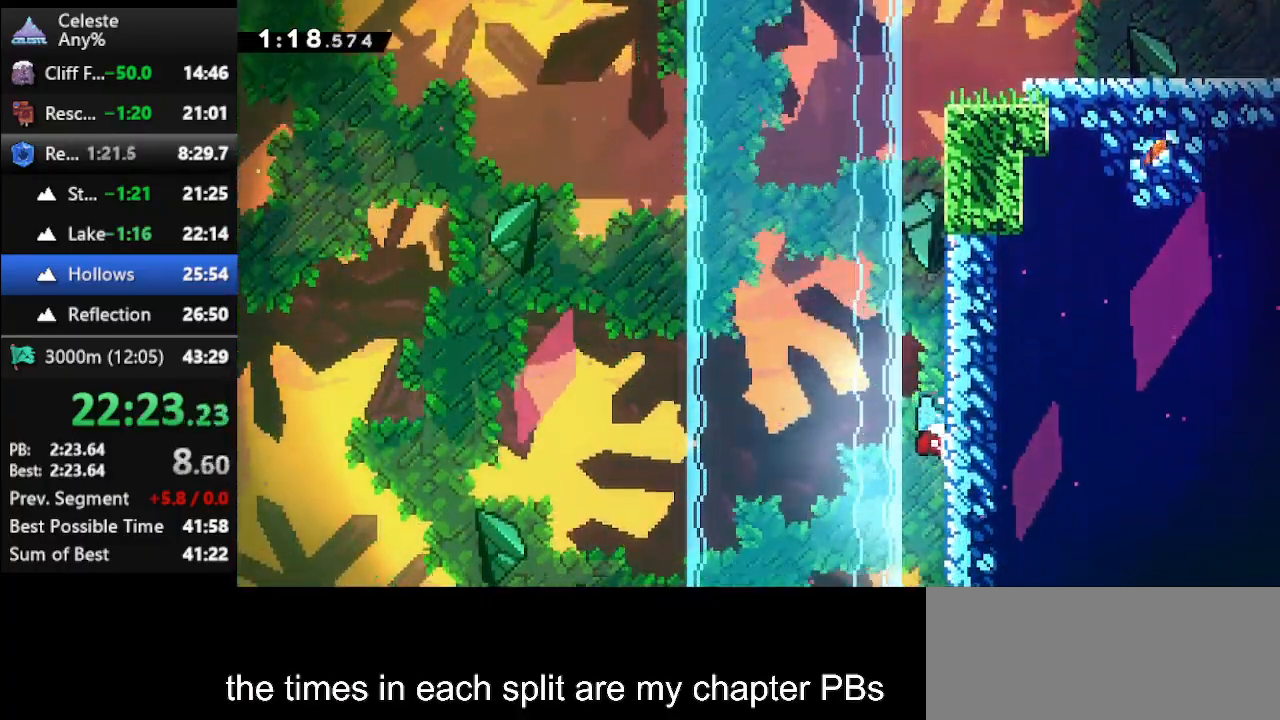
Gameplay with keyboard; each line is a JSON object with the keys held at the frame after it. "events" lists presses ("down") and releases ("up") of "climb", "climb2", "dash", "dash2", "down", "jump", "left", "right" and "up" between this image and that frame as [ms after this image, input, new state], when the widget could be followed in between. No other keys are recorded. Mouse input is not recorded. Key names are as the overlay labels them; some are game actions (e.g. jump) rather than physical keys.
{"keys": ["climb", "right"], "events": [[33, "jump", "down"], [267, "right", "down"], [300, "jump", "up"]]}
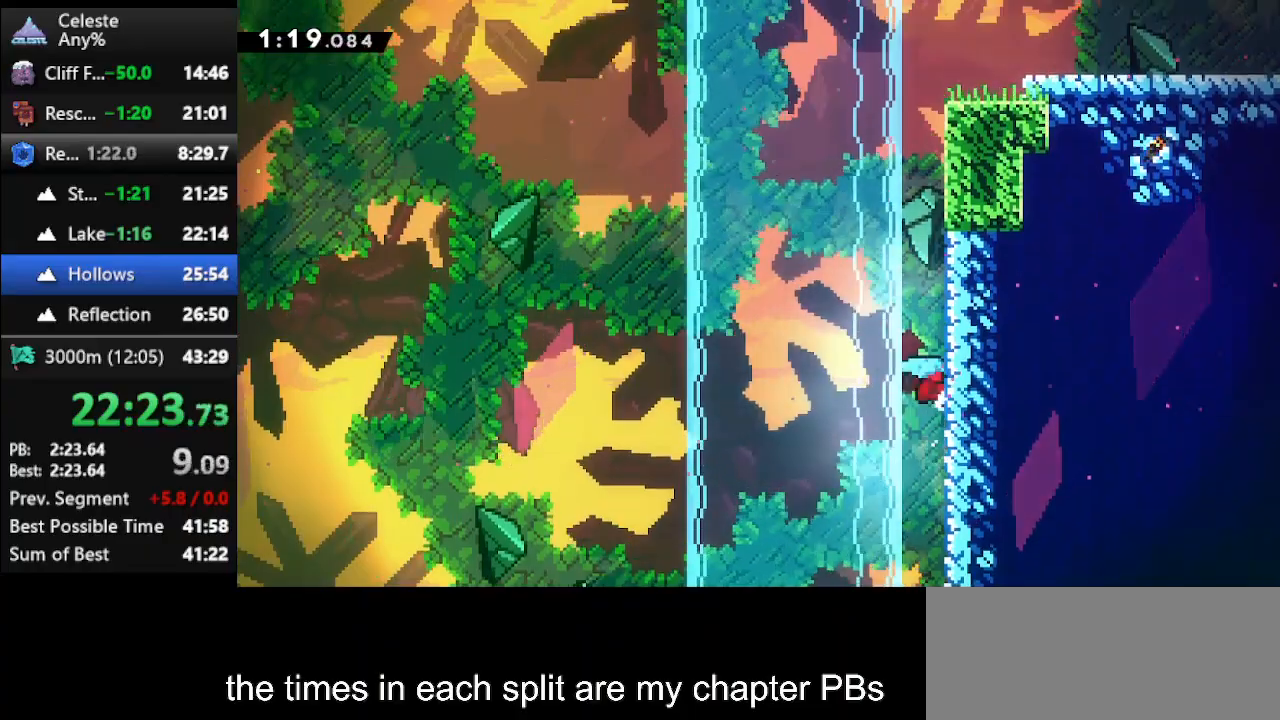
{"keys": [], "events": [[133, "climb", "up"], [133, "right", "up"]]}
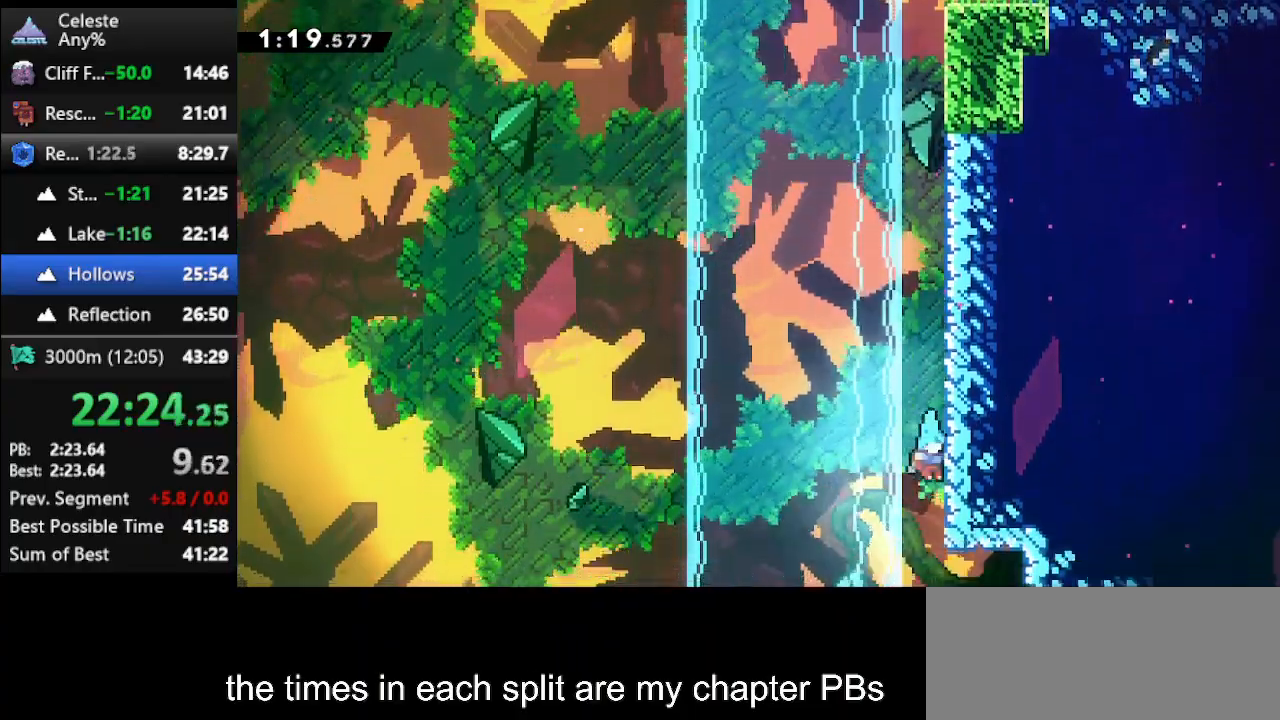
{"keys": ["right", "up"], "events": [[167, "right", "down"], [167, "up", "down"]]}
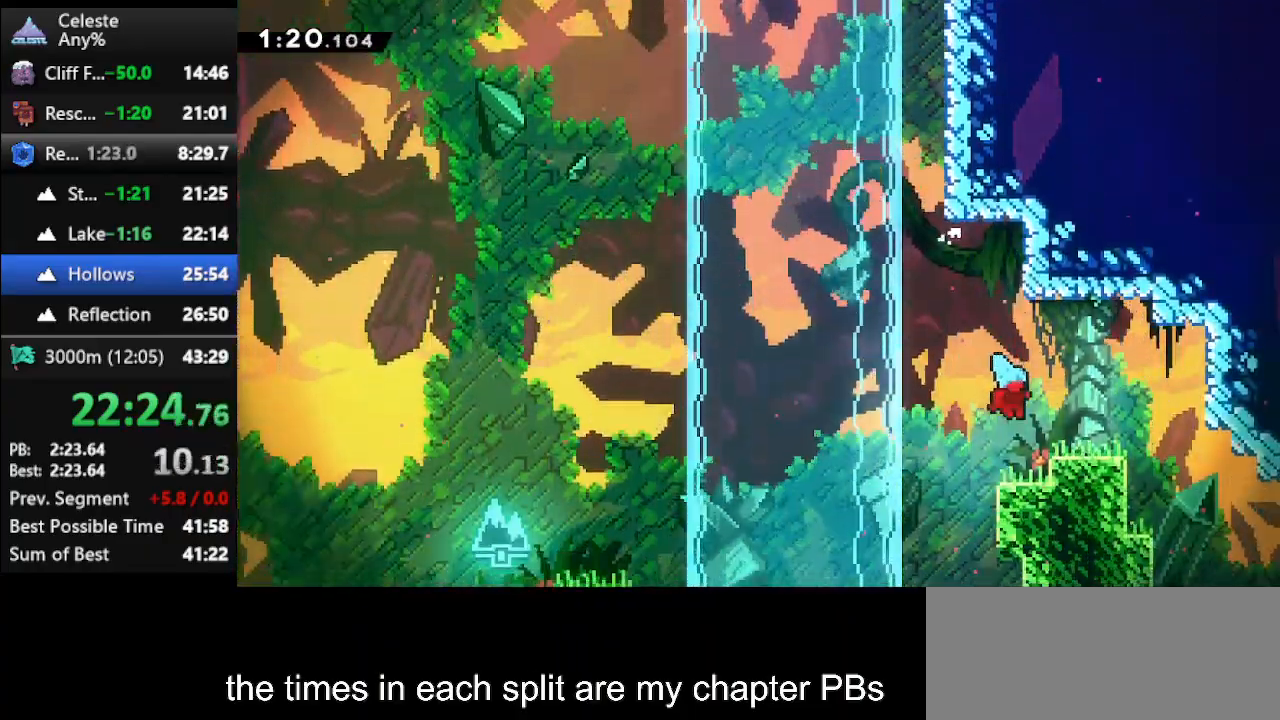
{"keys": ["jump", "left", "up"], "events": [[33, "up", "up"], [67, "right", "up"], [300, "jump", "down"], [300, "left", "down"], [300, "up", "down"]]}
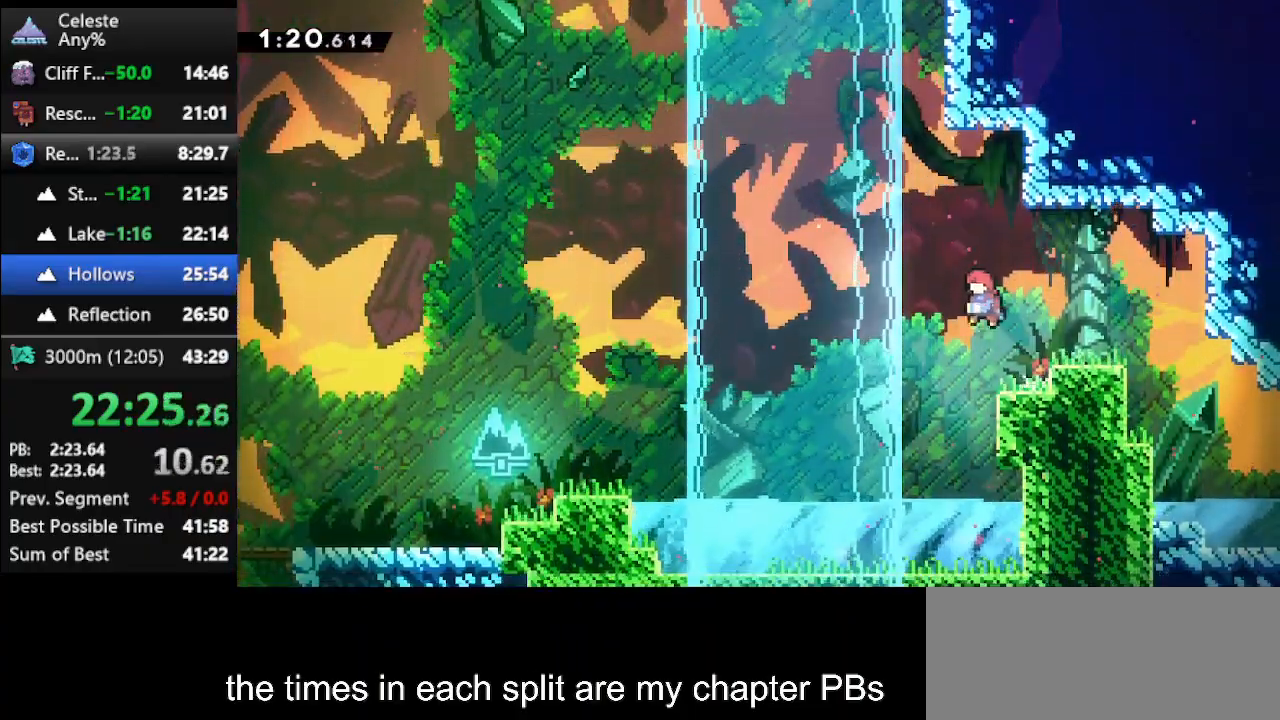
{"keys": ["jump", "up"], "events": [[133, "jump", "up"], [133, "left", "up"], [233, "dash", "down"], [367, "dash", "up"], [467, "jump", "down"]]}
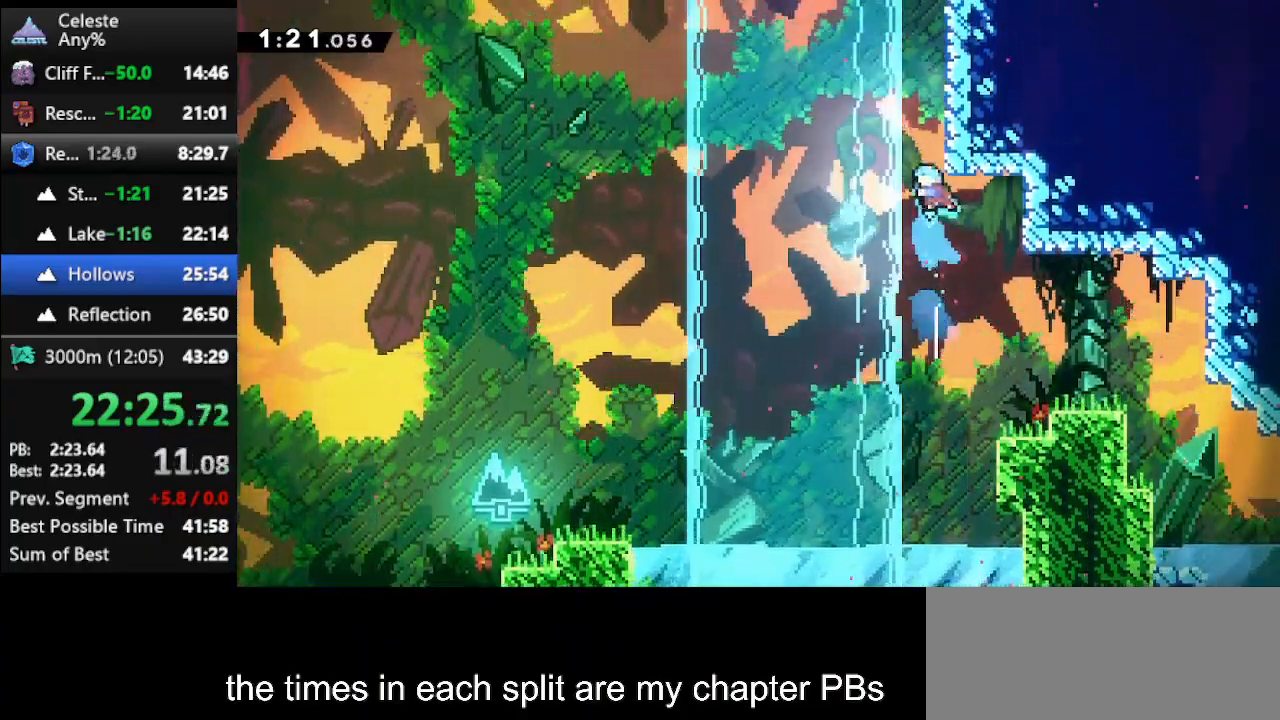
{"keys": ["climb", "right", "up"], "events": [[167, "right", "down"], [433, "climb", "down"], [467, "jump", "up"]]}
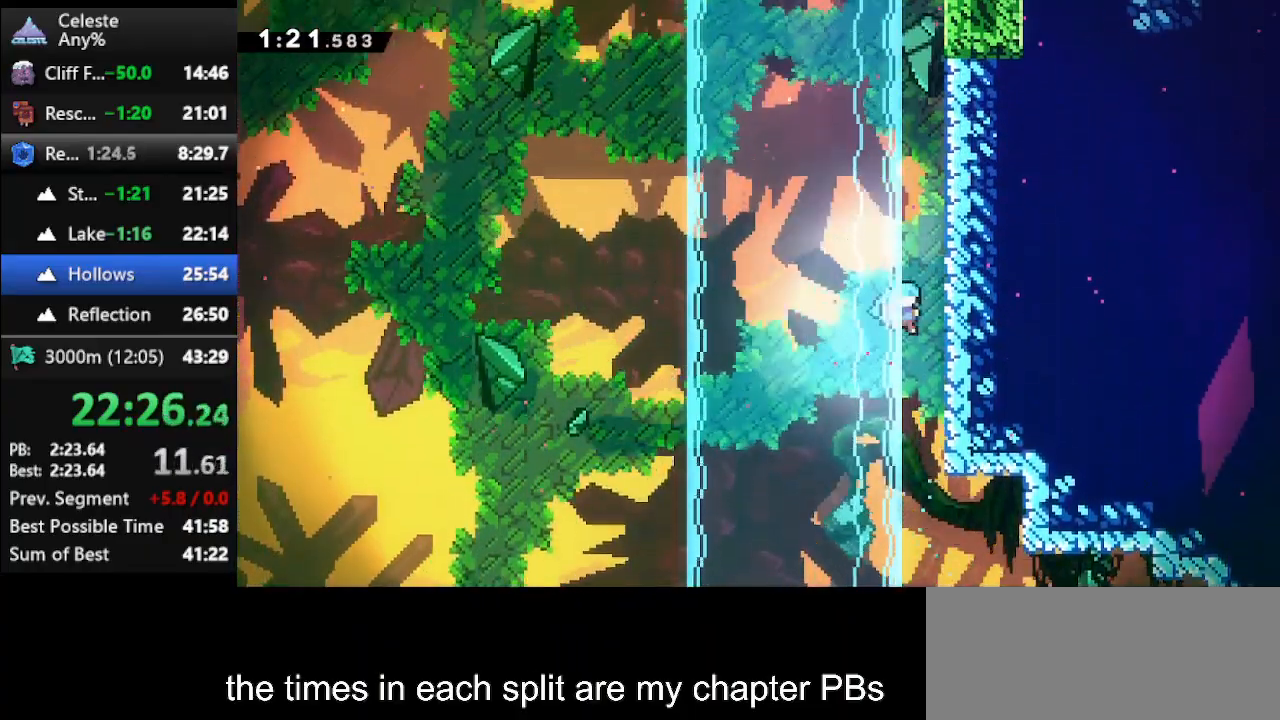
{"keys": ["climb", "jump", "up"], "events": [[200, "jump", "down"], [200, "right", "up"], [400, "jump", "up"], [500, "jump", "down"]]}
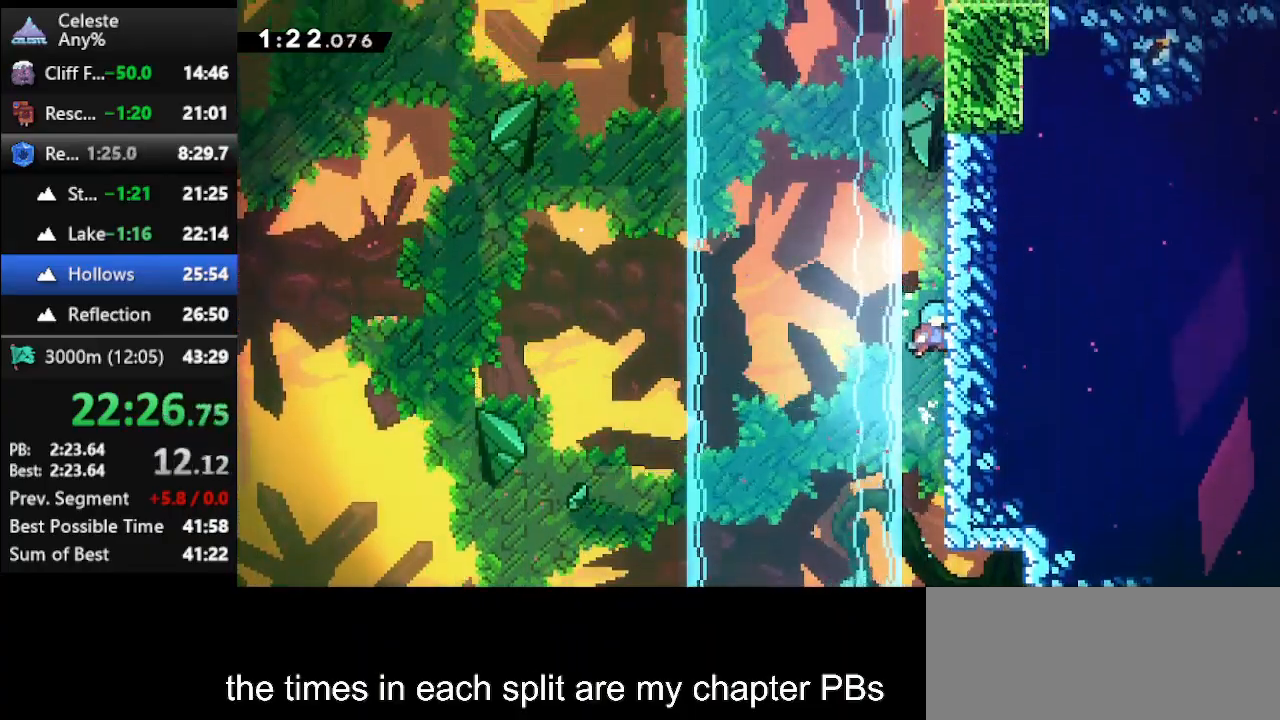
{"keys": ["climb"], "events": [[167, "jump", "up"], [267, "jump", "down"], [267, "up", "up"], [467, "jump", "up"]]}
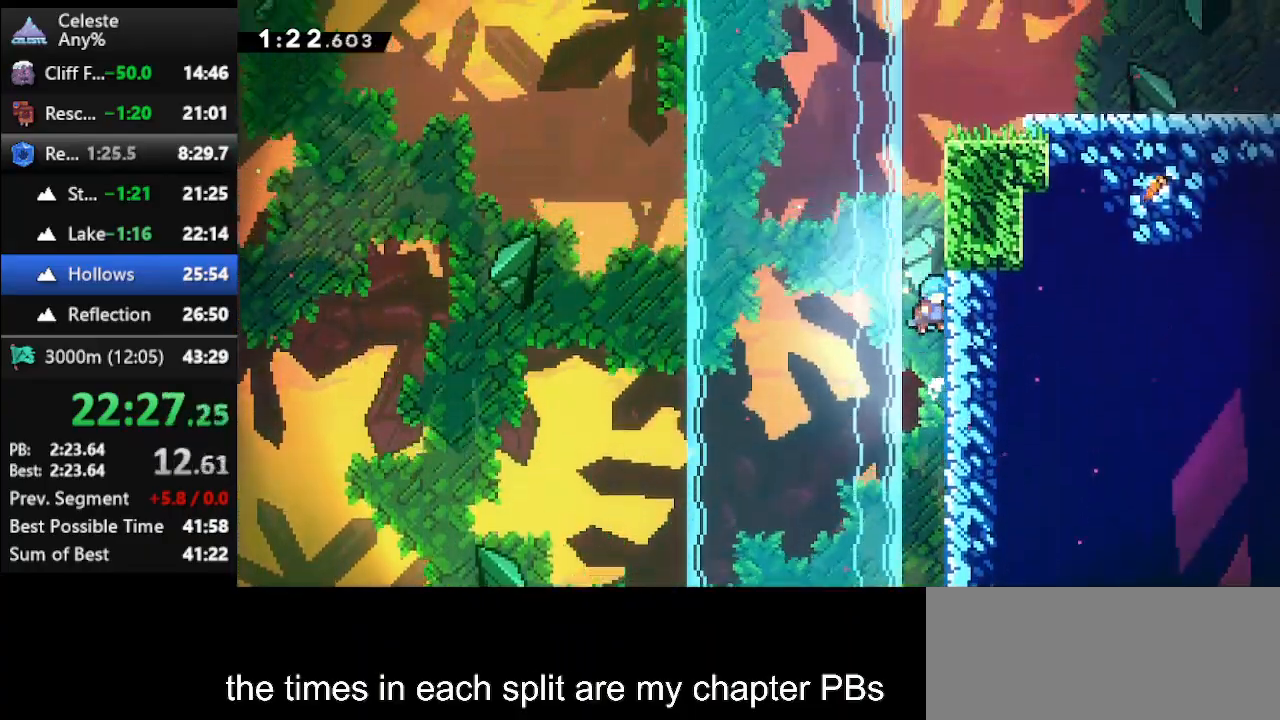
{"keys": ["climb", "right"], "events": [[167, "jump", "down"], [433, "jump", "up"], [467, "right", "down"]]}
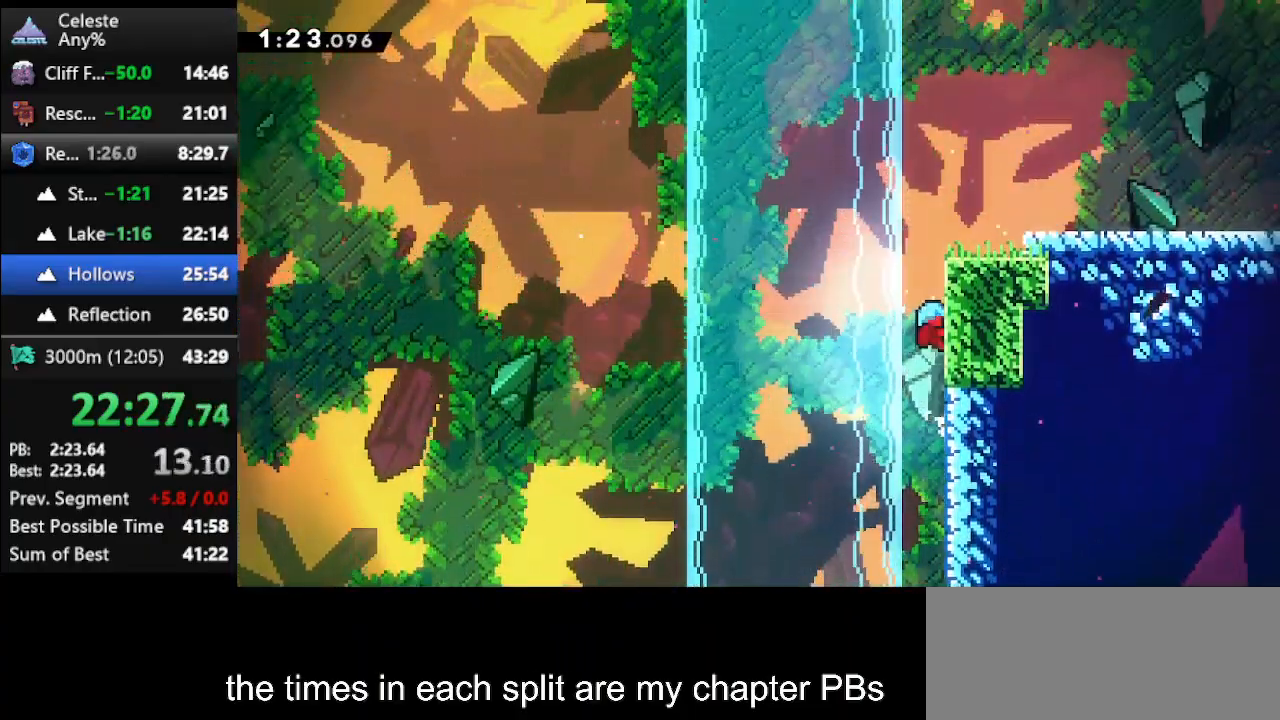
{"keys": ["climb", "jump", "right"], "events": [[167, "right", "up"], [267, "jump", "down"], [500, "right", "down"]]}
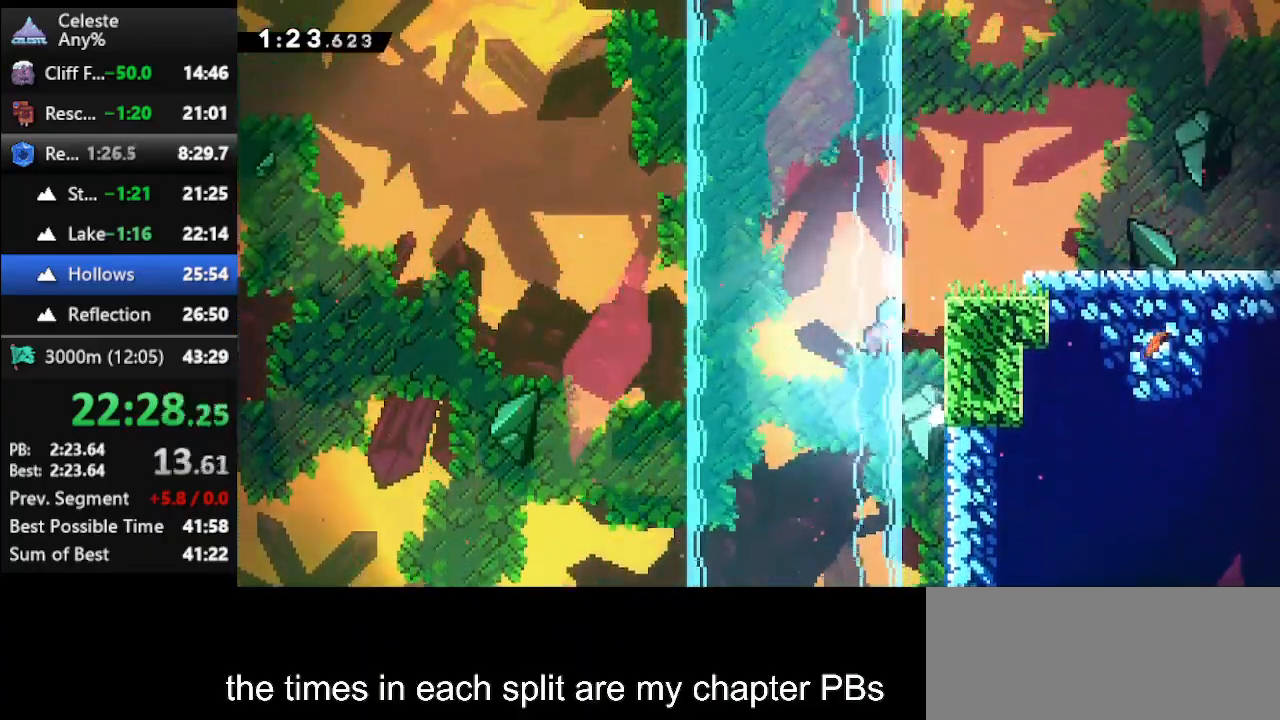
{"keys": ["climb", "jump"], "events": [[100, "jump", "up"], [367, "right", "up"], [400, "jump", "down"]]}
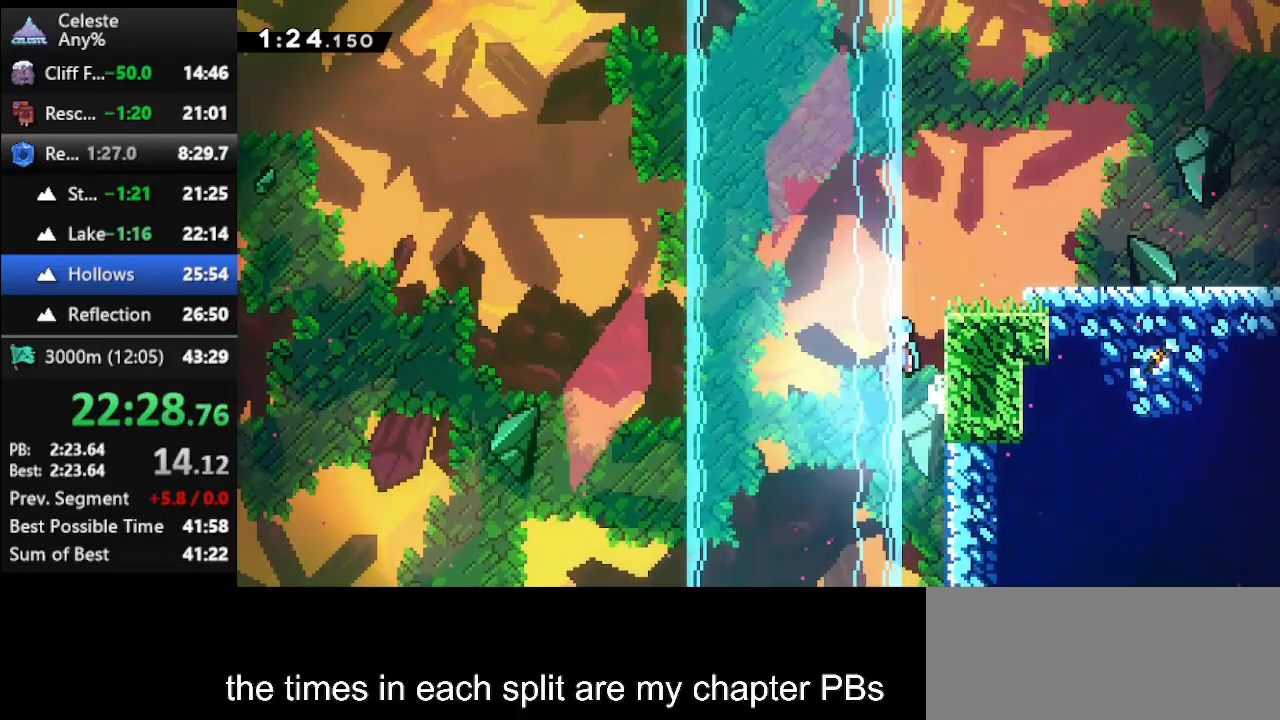
{"keys": ["climb"], "events": [[133, "right", "down"], [200, "jump", "up"], [467, "right", "up"]]}
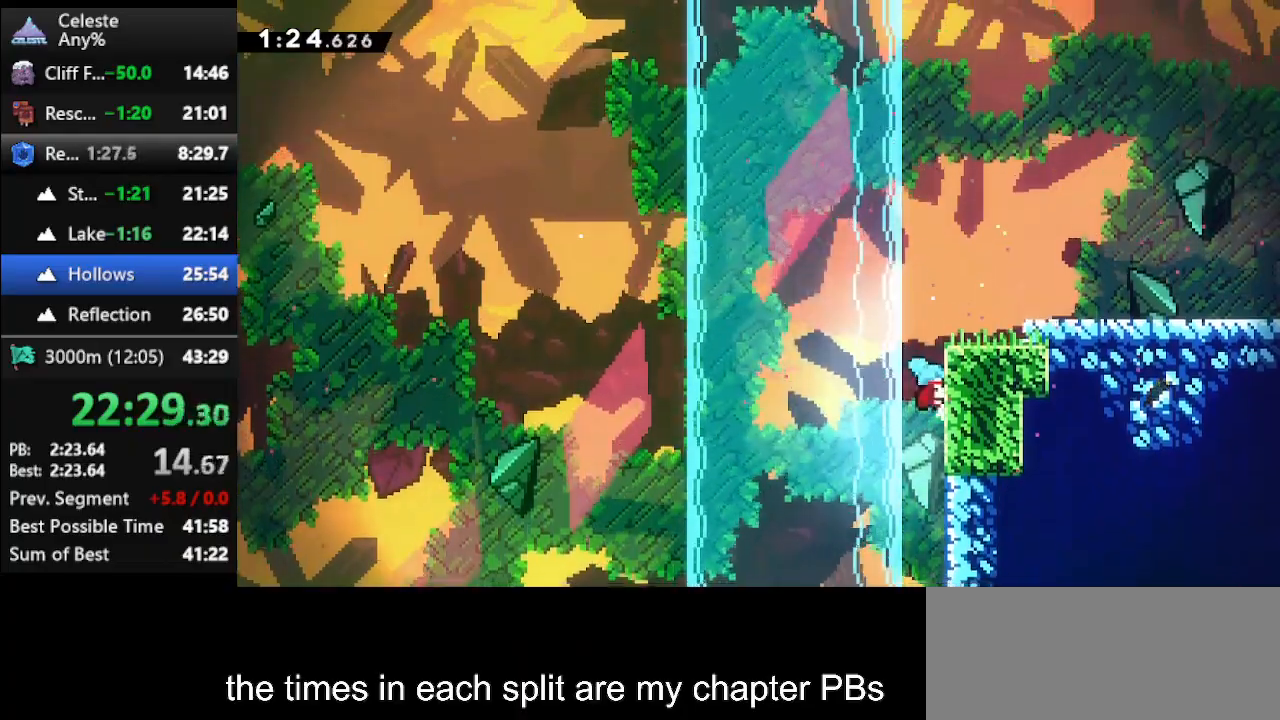
{"keys": ["climb", "right"], "events": [[33, "jump", "down"], [267, "right", "down"], [367, "jump", "up"]]}
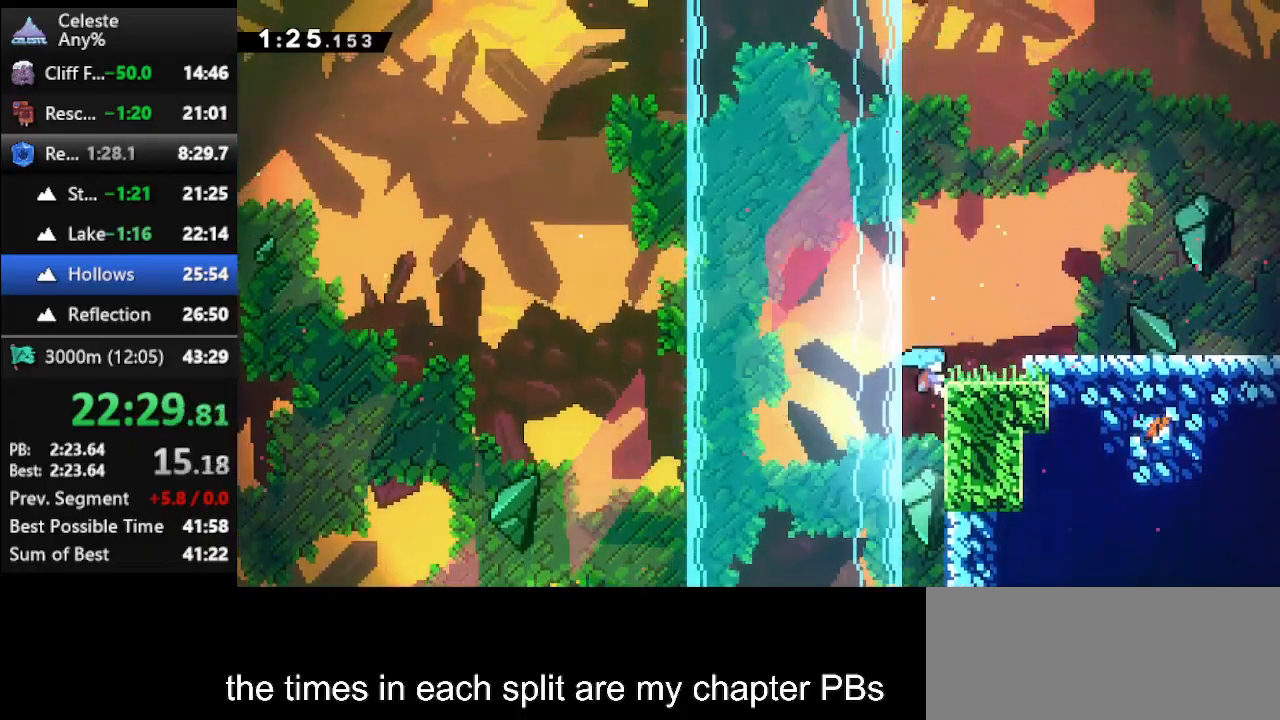
{"keys": ["climb", "jump", "right"], "events": [[133, "right", "up"], [167, "jump", "down"], [400, "right", "down"]]}
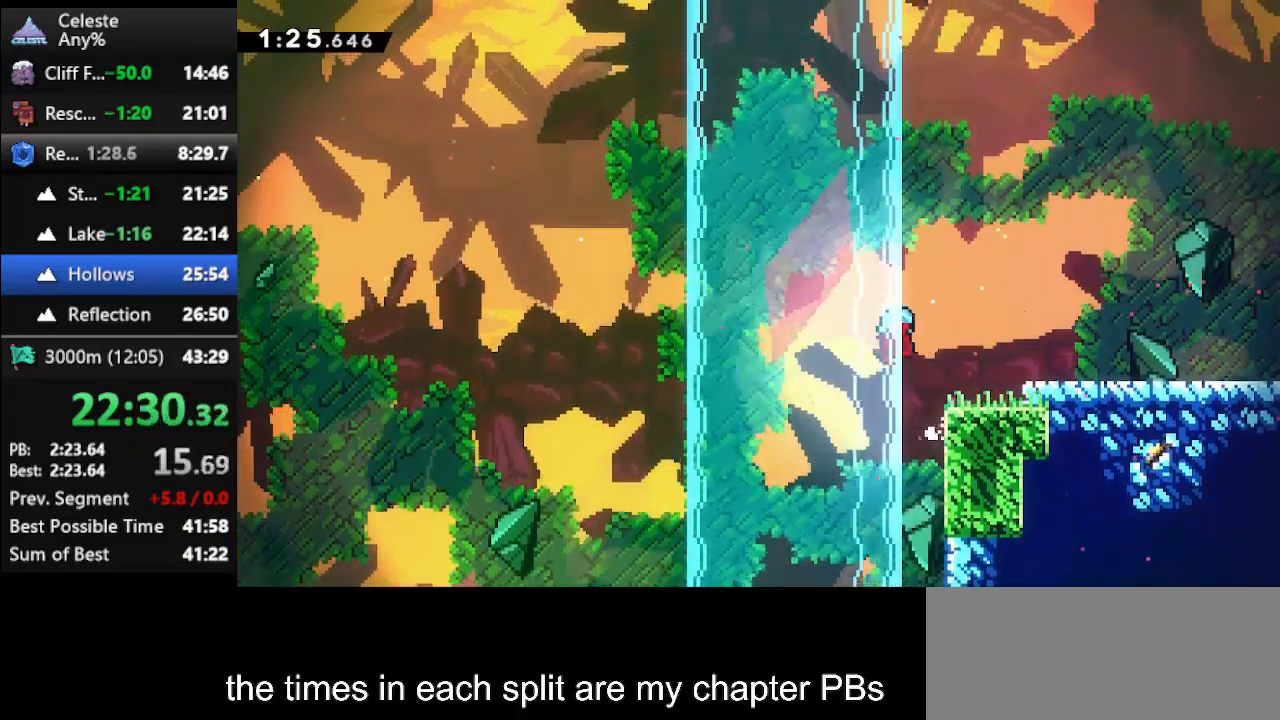
{"keys": ["right"], "events": [[100, "jump", "up"], [200, "climb", "up"], [300, "jump", "down"], [300, "right", "up"], [333, "right", "down"], [467, "jump", "up"]]}
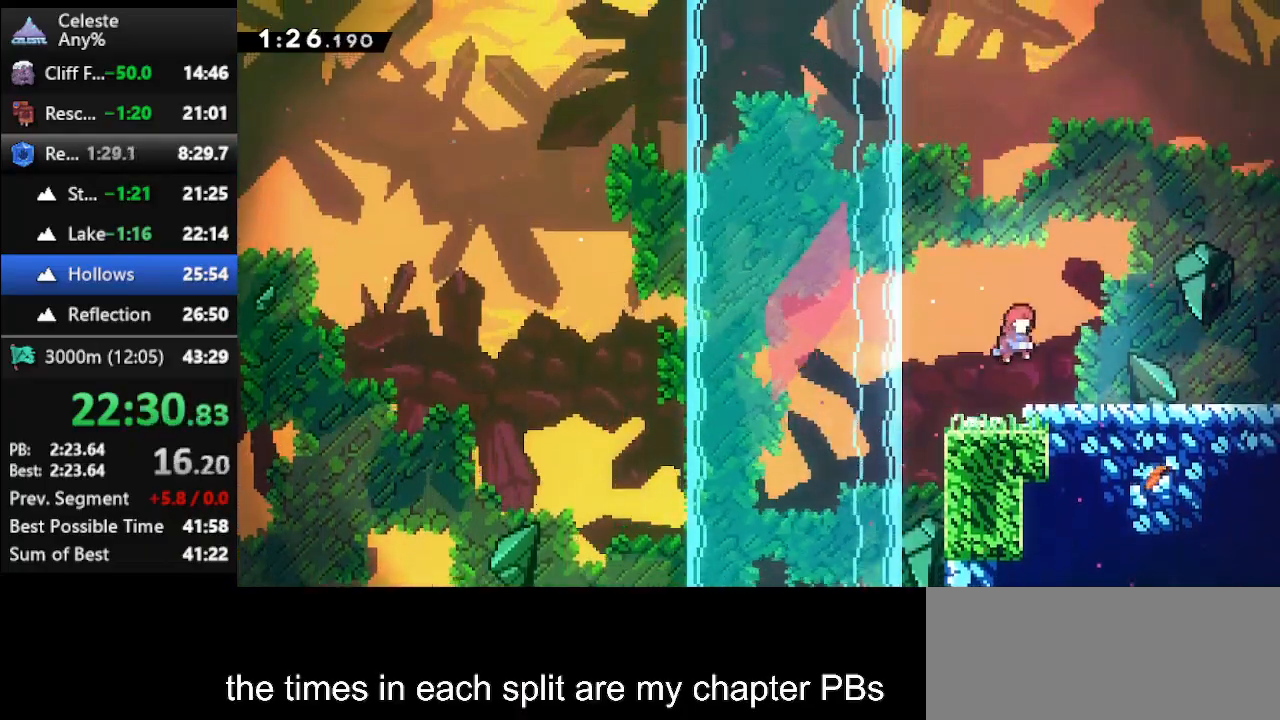
{"keys": ["right"], "events": [[167, "down", "down"], [267, "dash", "down"], [300, "jump", "down"], [367, "dash", "up"], [400, "jump", "up"], [500, "down", "up"]]}
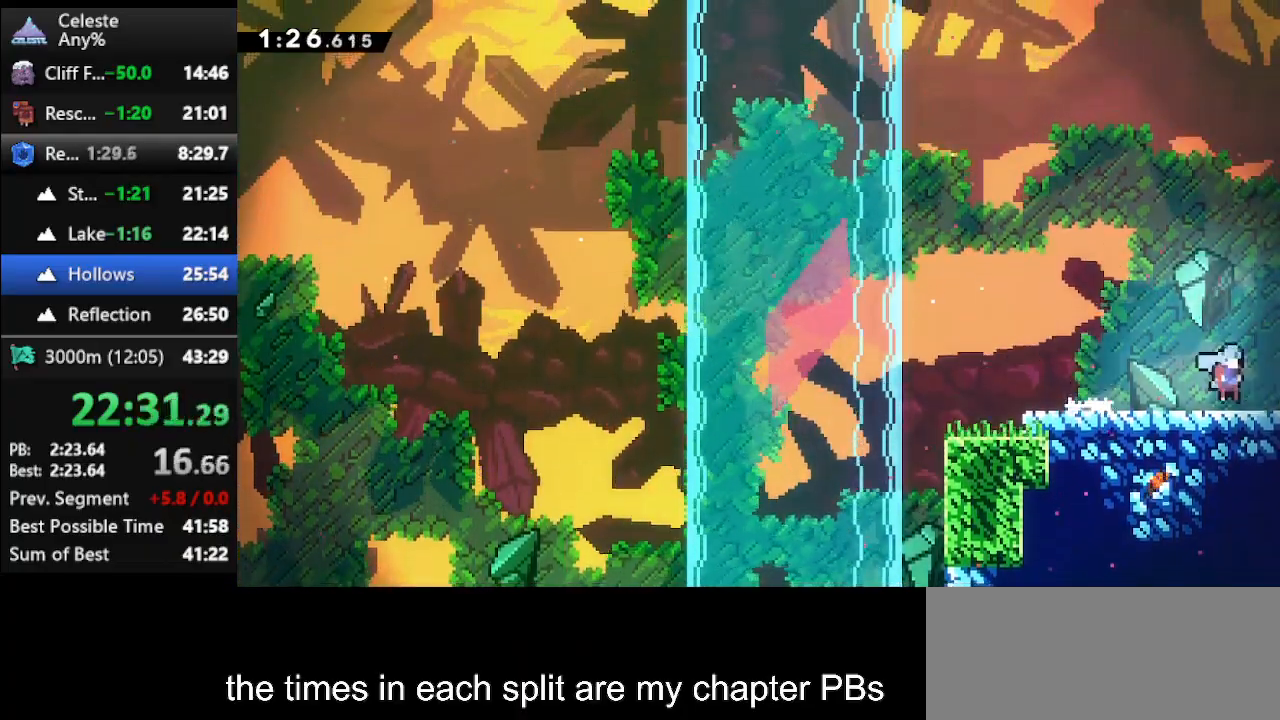
{"keys": ["right"], "events": []}
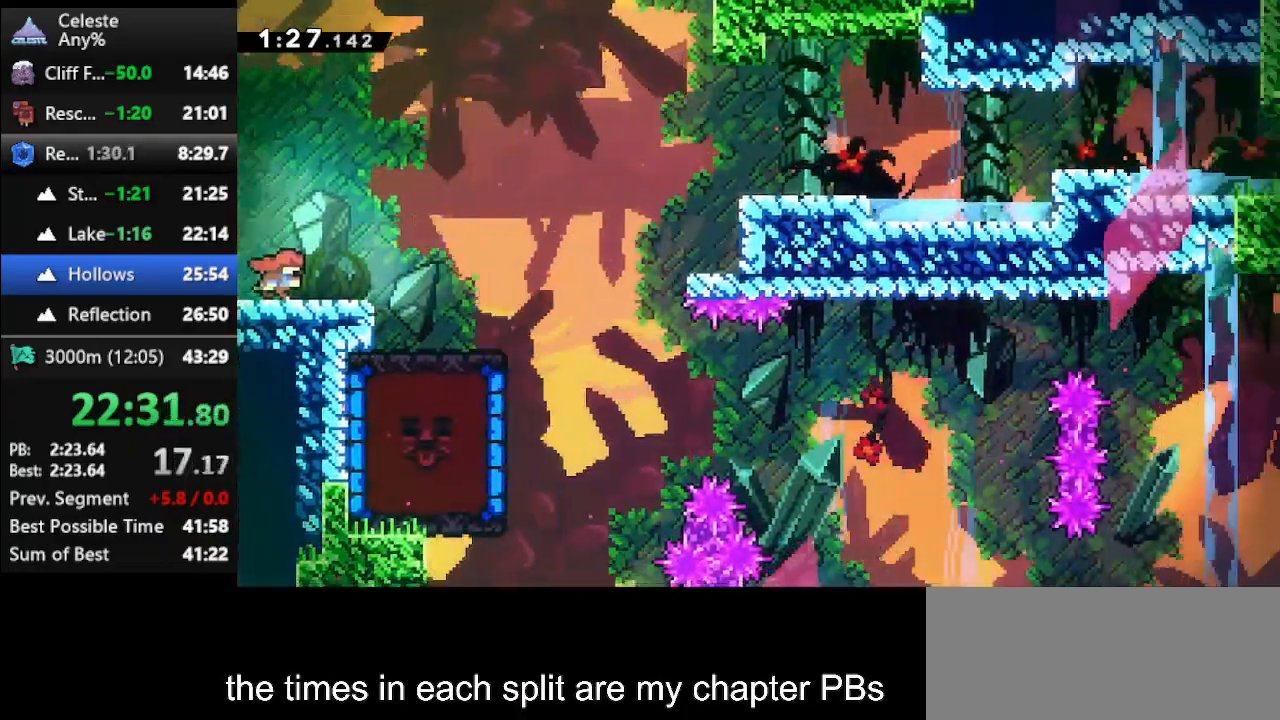
{"keys": ["right"], "events": []}
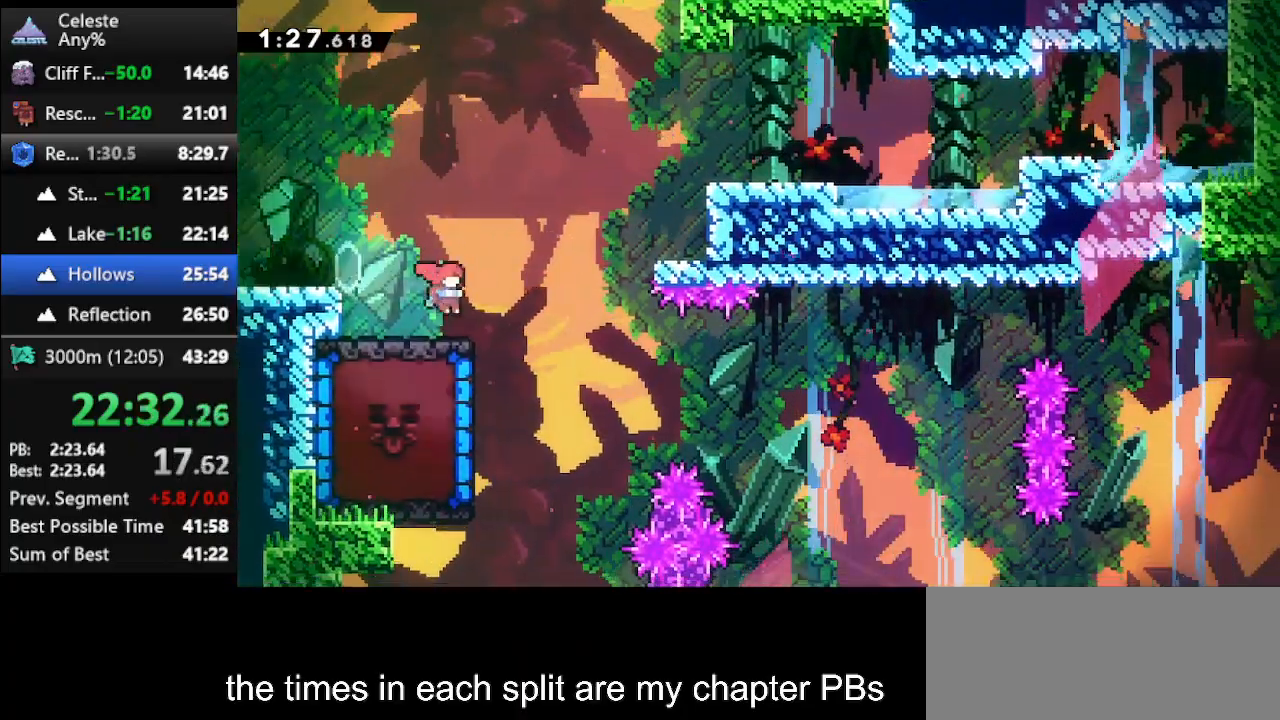
{"keys": ["dash", "left"], "events": [[300, "dash", "down"], [300, "left", "down"], [300, "right", "up"]]}
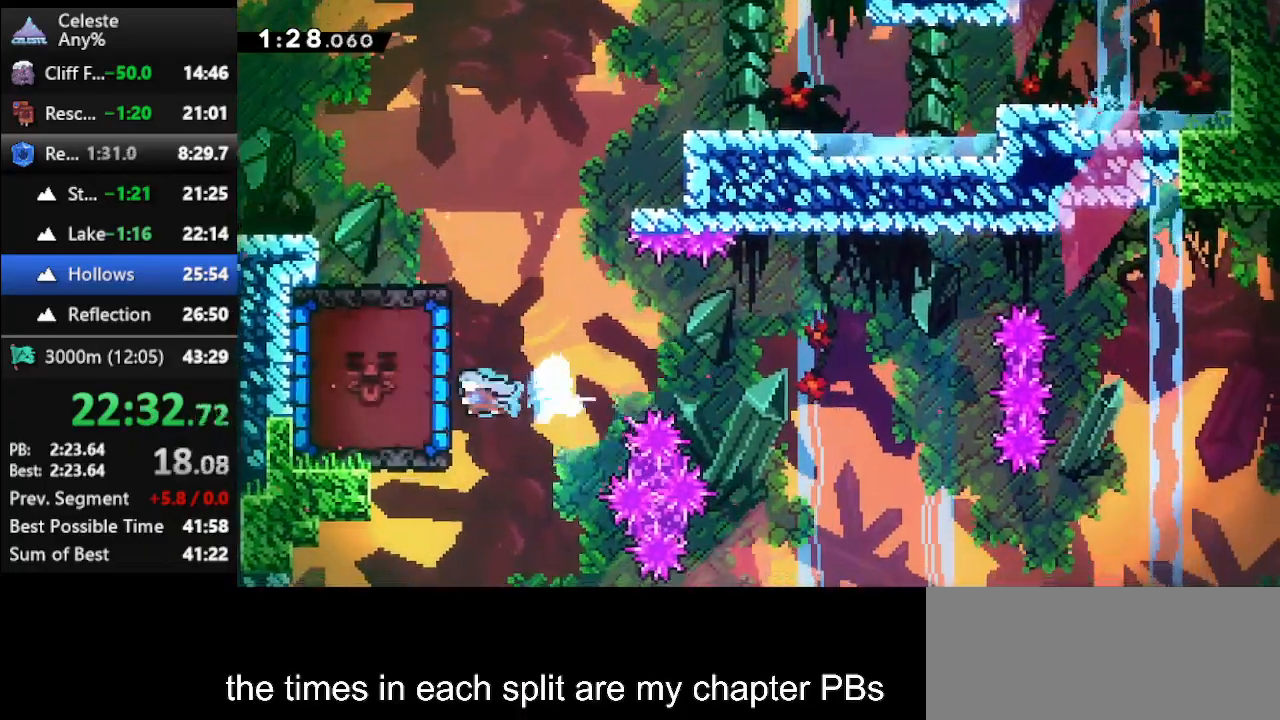
{"keys": ["climb"], "events": [[167, "dash", "up"], [233, "climb", "down"], [233, "up", "down"], [467, "left", "up"], [467, "up", "up"]]}
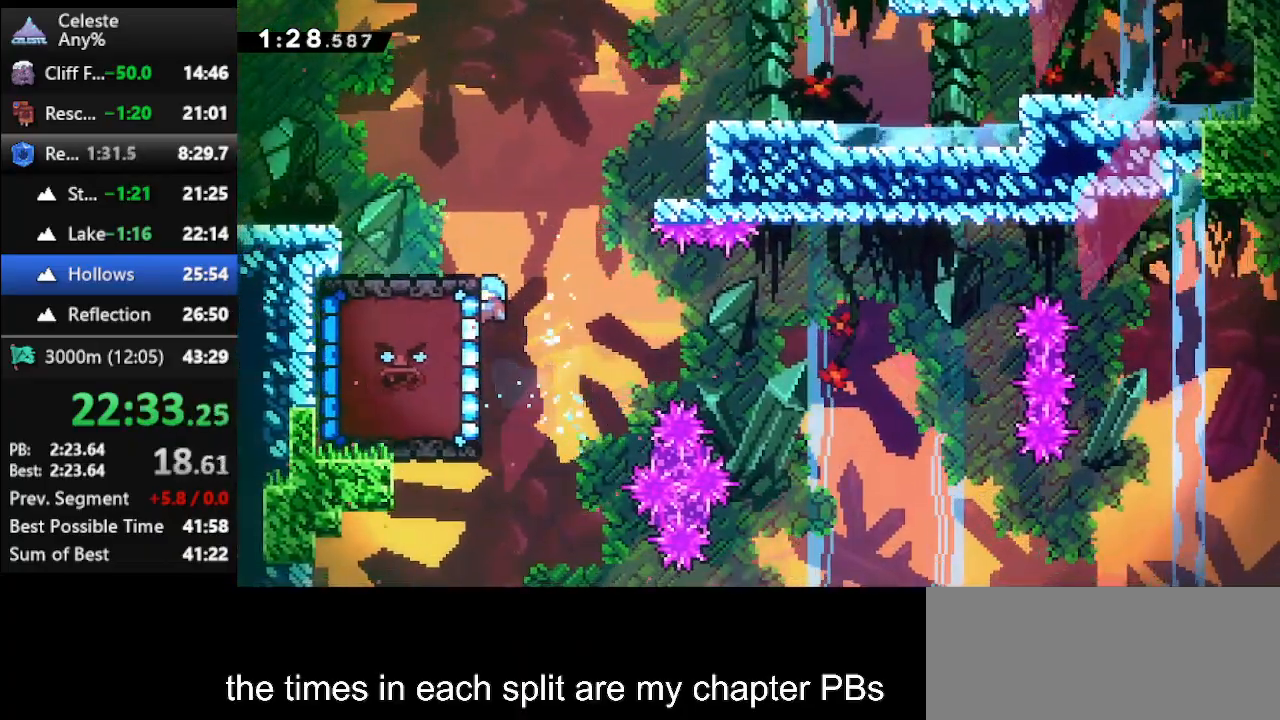
{"keys": ["climb", "up"], "events": [[400, "up", "down"]]}
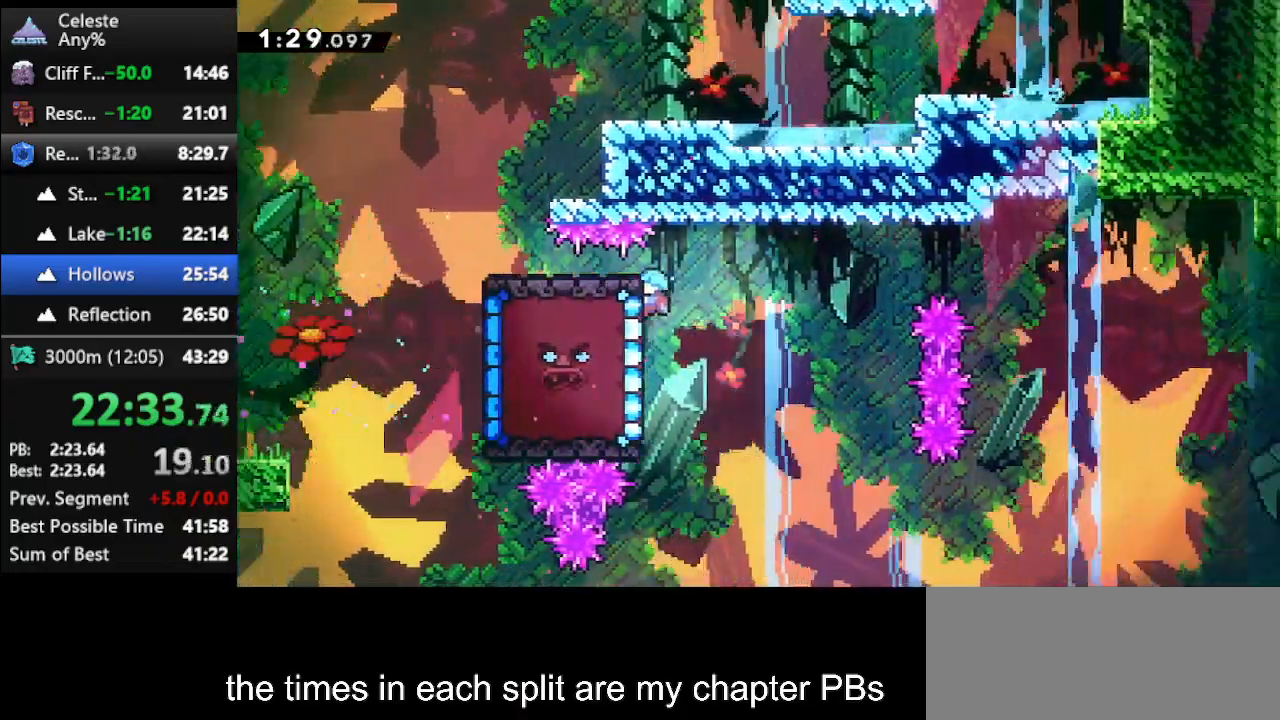
{"keys": ["left"], "events": [[400, "left", "down"], [433, "climb", "up"], [433, "up", "up"]]}
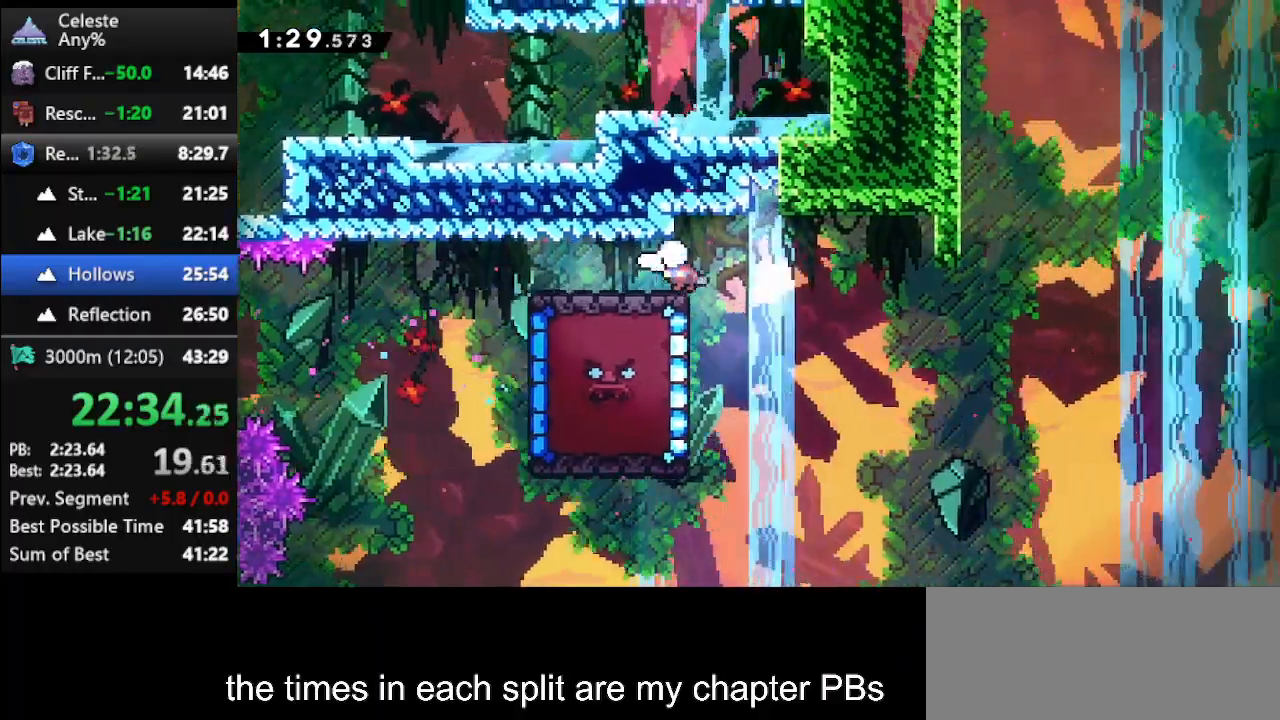
{"keys": [], "events": [[33, "left", "up"], [133, "right", "down"], [233, "right", "up"]]}
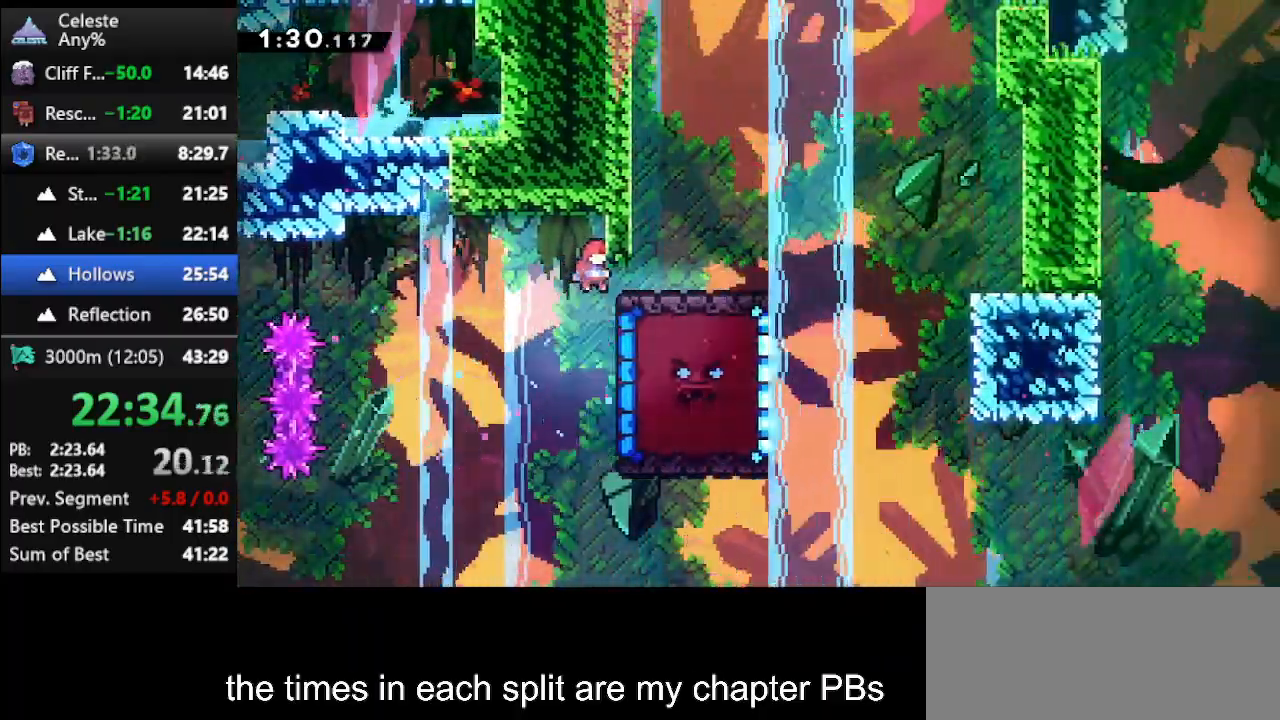
{"keys": ["climb", "right", "up"], "events": [[233, "right", "down"], [333, "climb", "down"], [400, "up", "down"]]}
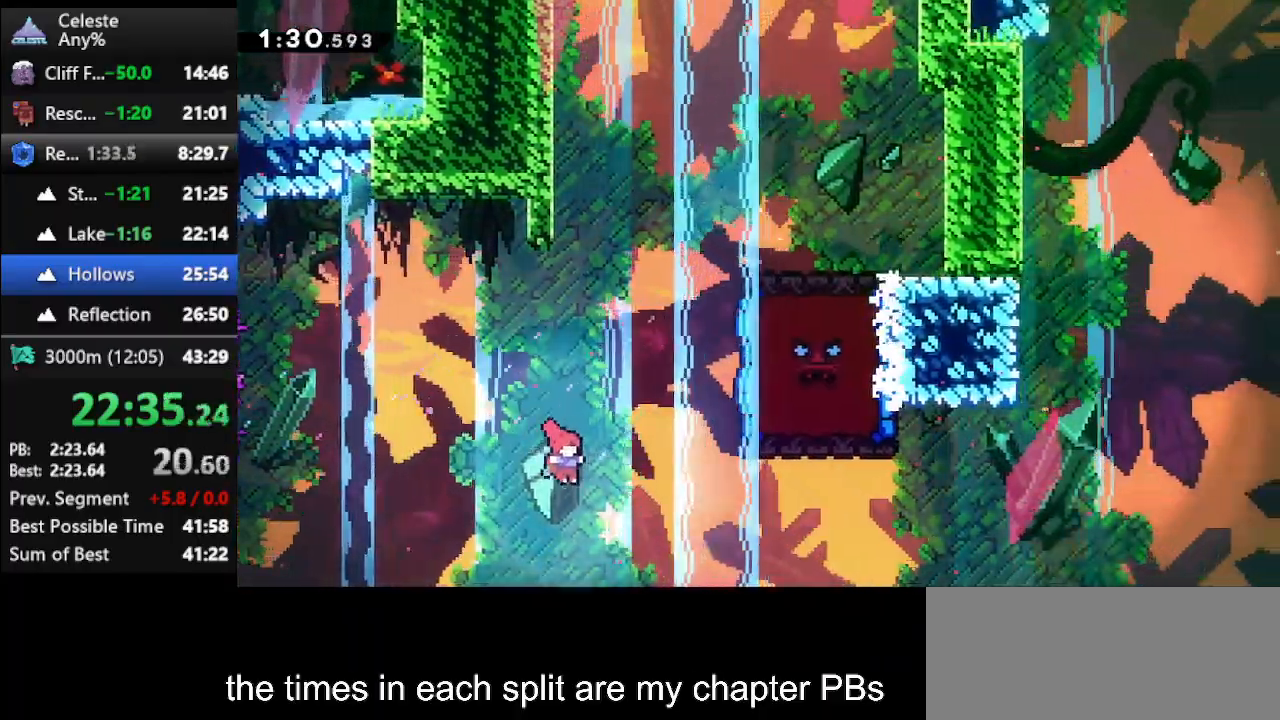
{"keys": ["climb", "jump", "right", "up"], "events": [[100, "dash", "down"], [433, "dash", "up"], [500, "jump", "down"]]}
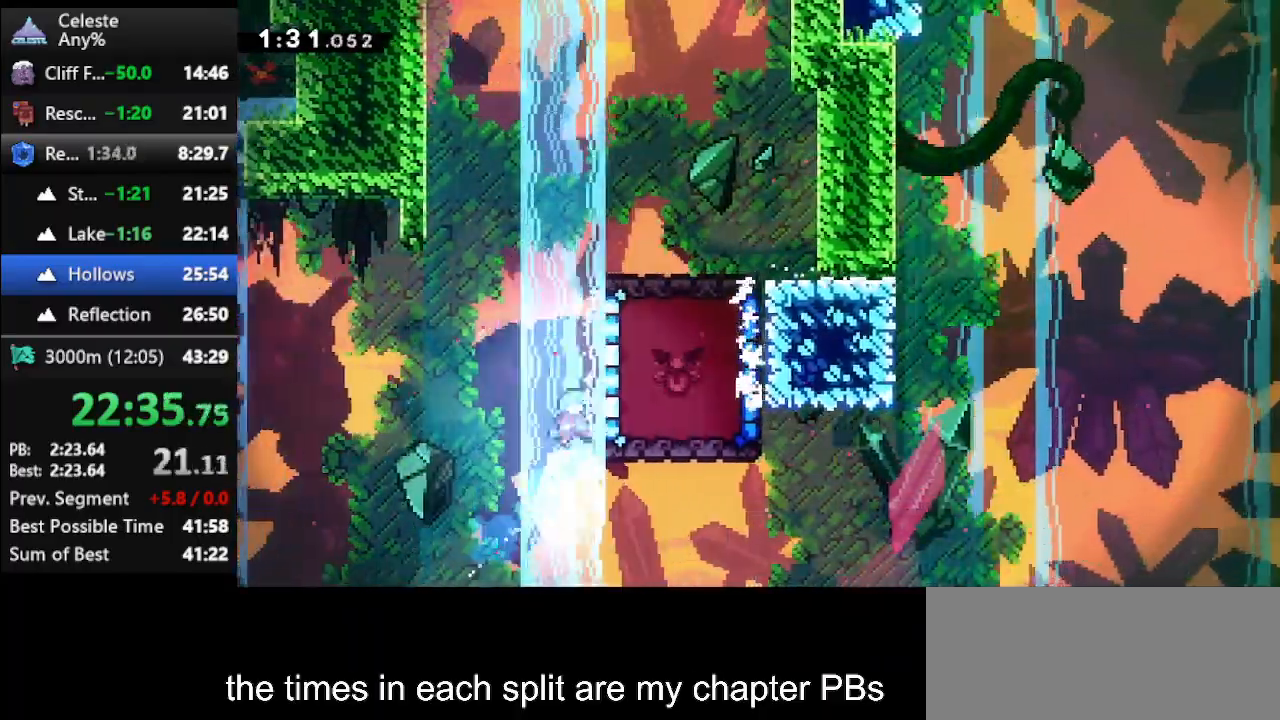
{"keys": ["climb", "jump", "right", "up"], "events": [[133, "jump", "up"], [167, "jump", "down"], [333, "jump", "up"], [400, "jump", "down"]]}
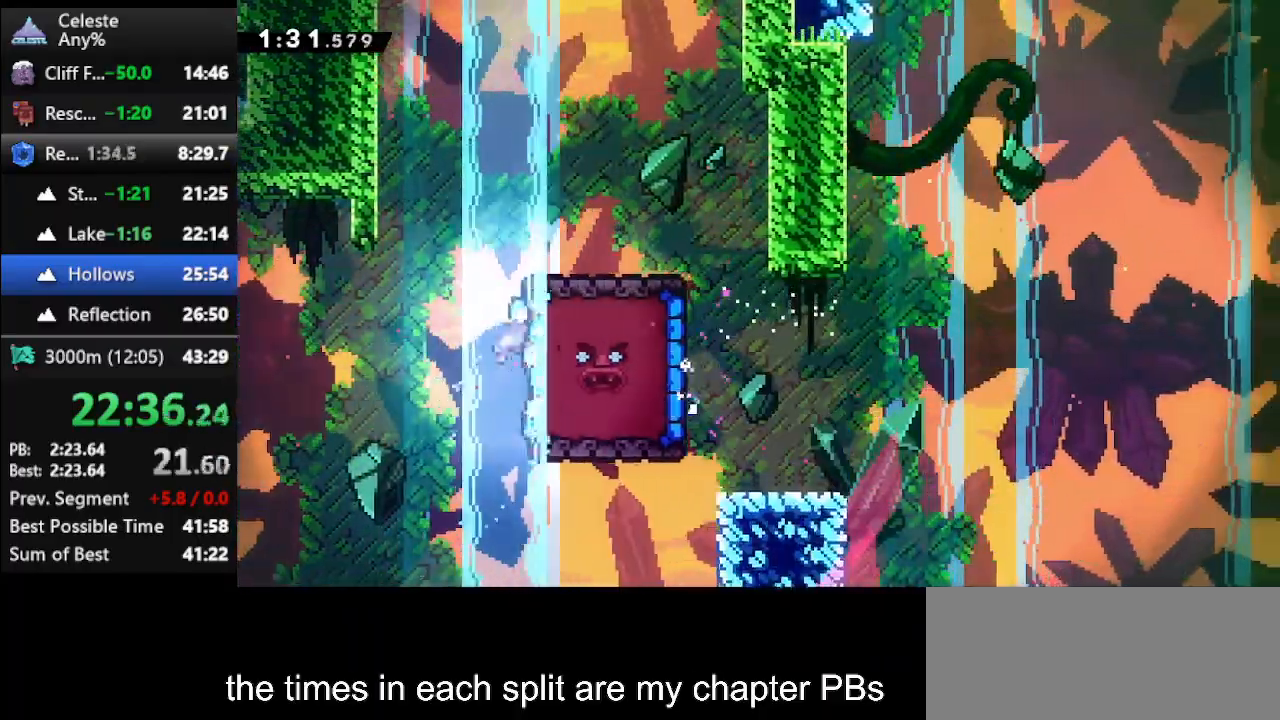
{"keys": [], "events": [[300, "jump", "up"], [333, "climb", "up"], [467, "right", "up"], [467, "up", "up"]]}
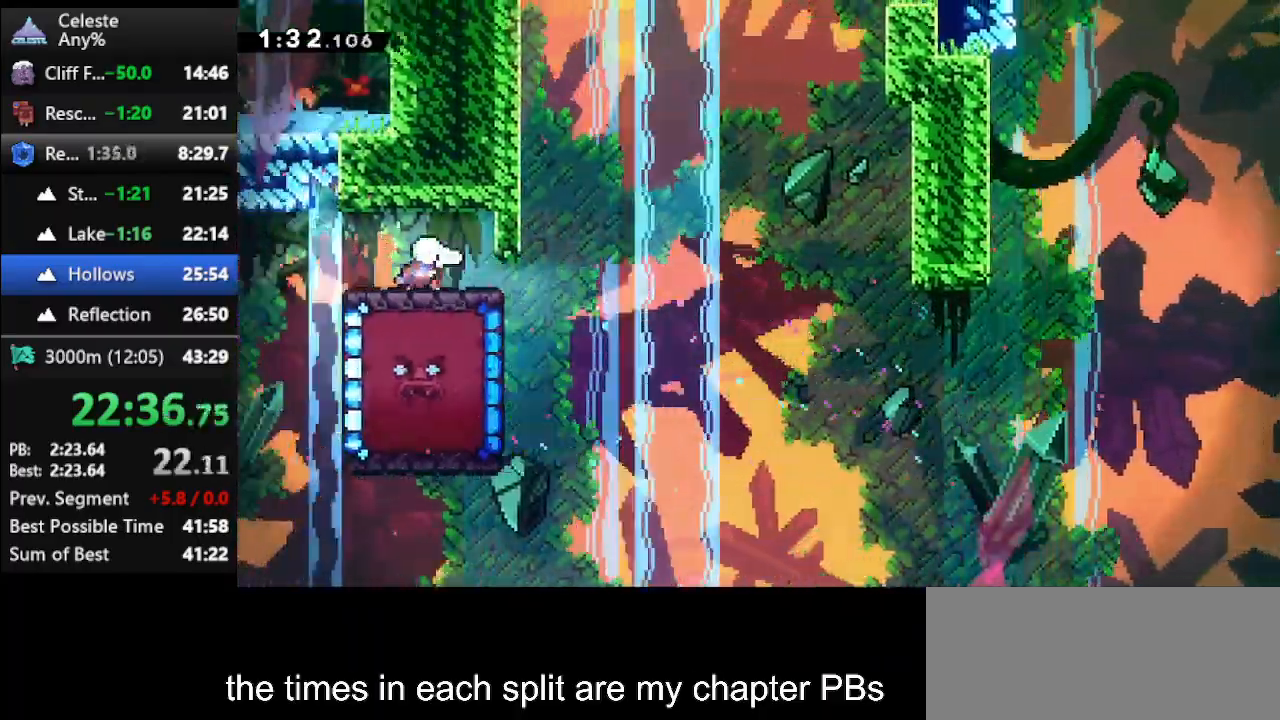
{"keys": ["right"], "events": [[67, "left", "down"], [267, "left", "up"], [300, "right", "down"]]}
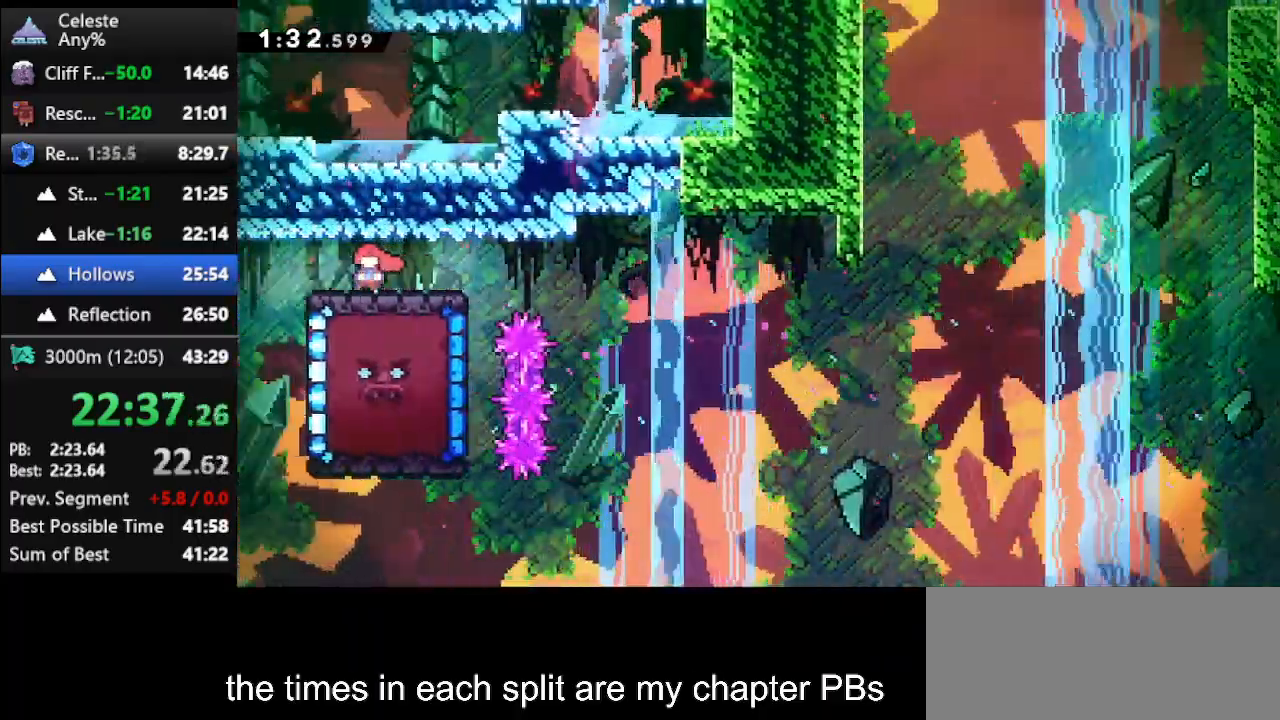
{"keys": ["dash", "left"], "events": [[367, "left", "down"], [367, "right", "up"], [400, "dash", "down"]]}
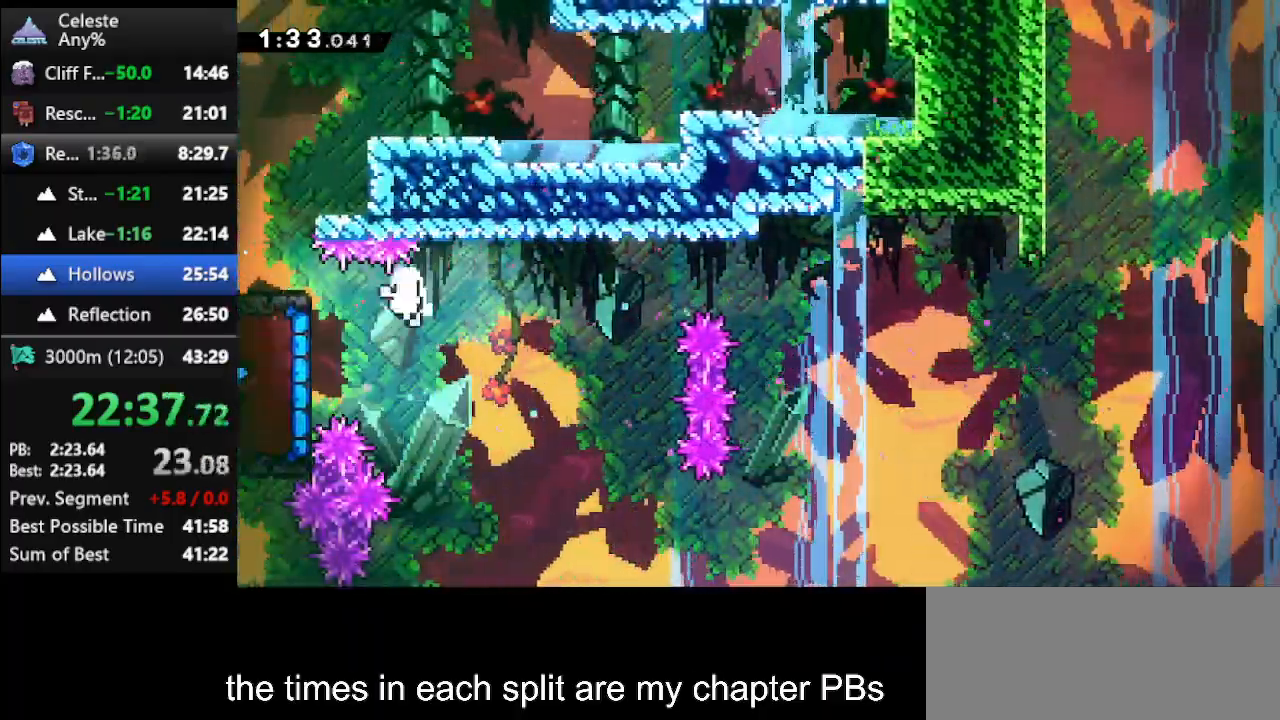
{"keys": [], "events": [[133, "dash", "up"], [200, "left", "up"]]}